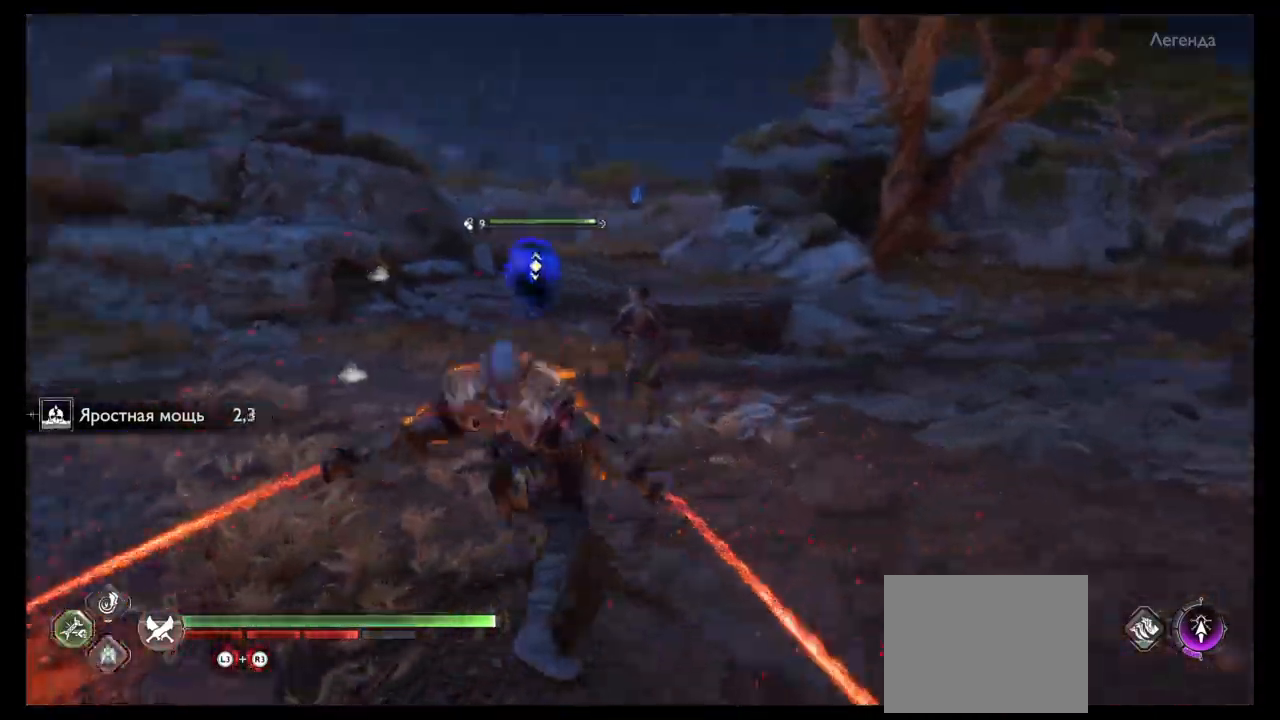
Gameplay with a controller (PlayStation layout); each line is a JSON object with the inputs held at the frame after it. "events" lists button and stick changes between this image and that frame as [ms after this image, input, new state], when the widget could be followed in between. Not read: L3 R3.
{"buttons": ["SQUARE", "L1", "R2"], "left_stick": "center", "right_stick": "center"}
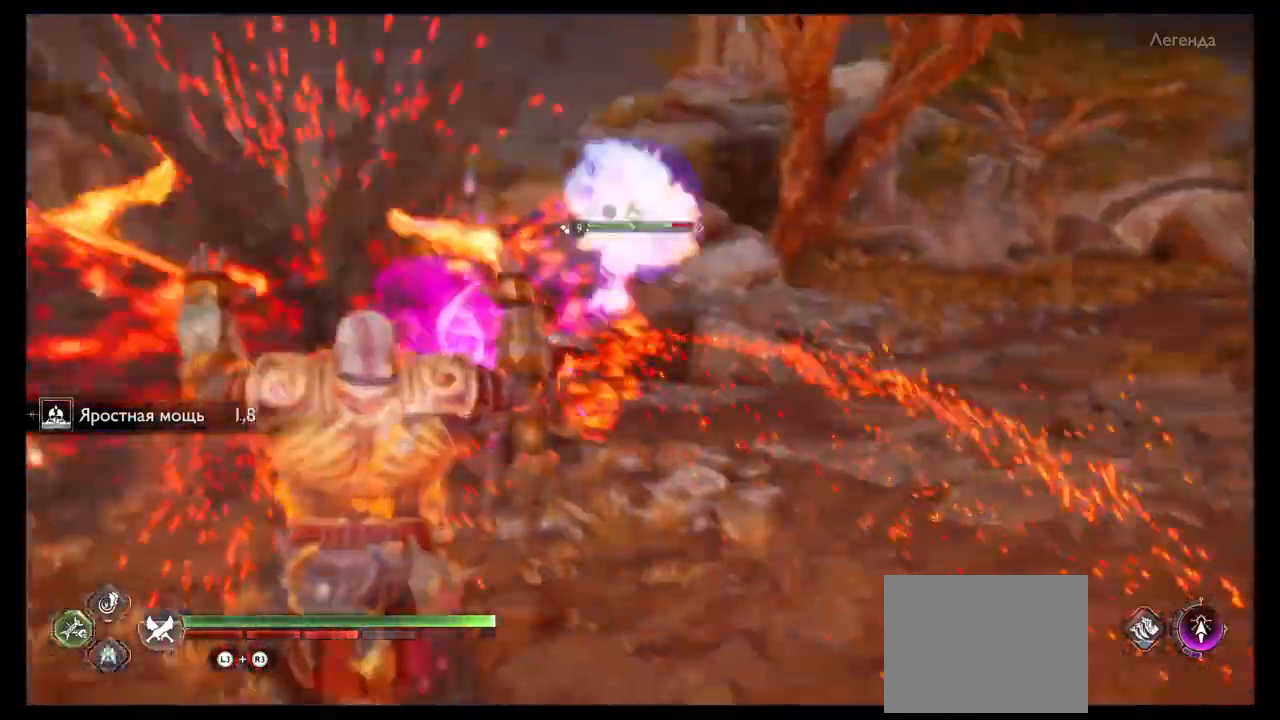
{"buttons": ["L1", "R2"], "left_stick": "center", "right_stick": "center", "events": [[33, "SQUARE", "up"], [100, "SQUARE", "down"], [200, "SQUARE", "up"], [267, "SQUARE", "down"], [333, "SQUARE", "up"], [400, "SQUARE", "down"], [467, "SQUARE", "up"]]}
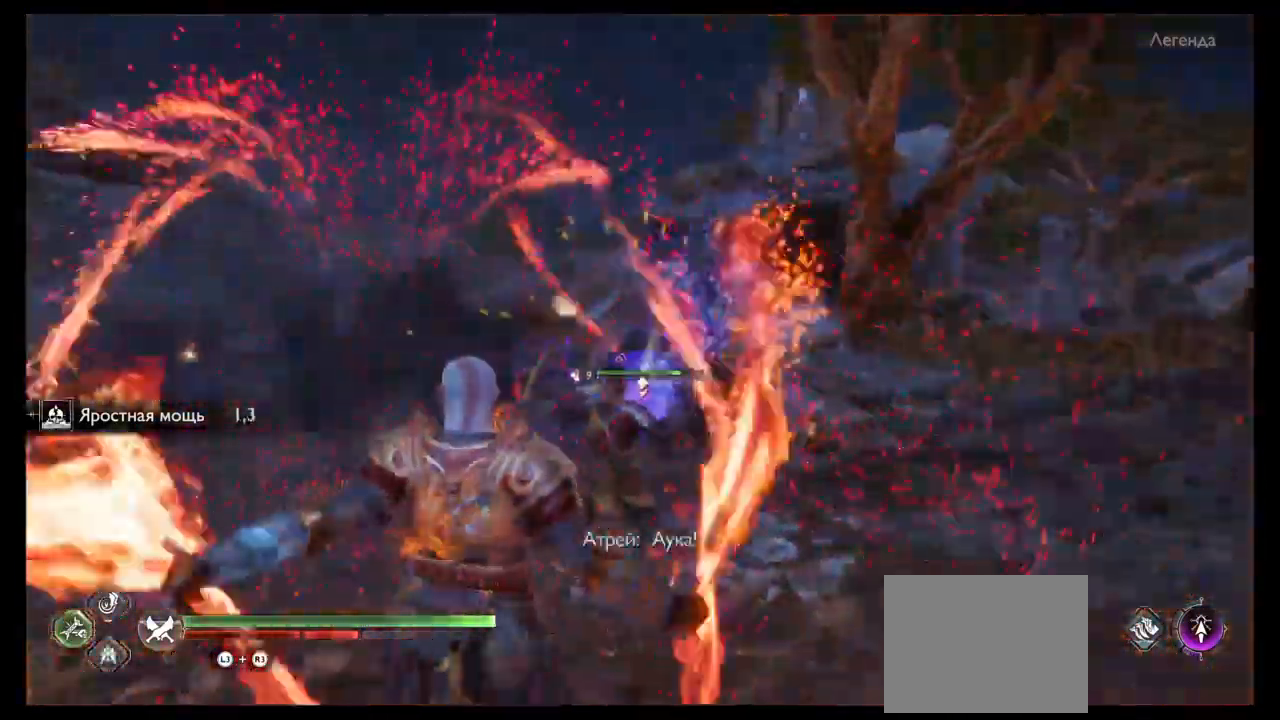
{"buttons": ["SQUARE", "L1", "R2"], "left_stick": "up", "right_stick": "center", "events": [[67, "SQUARE", "down"], [134, "SQUARE", "up"], [134, "left_stick", "up"], [200, "SQUARE", "down"], [267, "SQUARE", "up"], [367, "SQUARE", "down"], [434, "SQUARE", "up"], [501, "SQUARE", "down"]]}
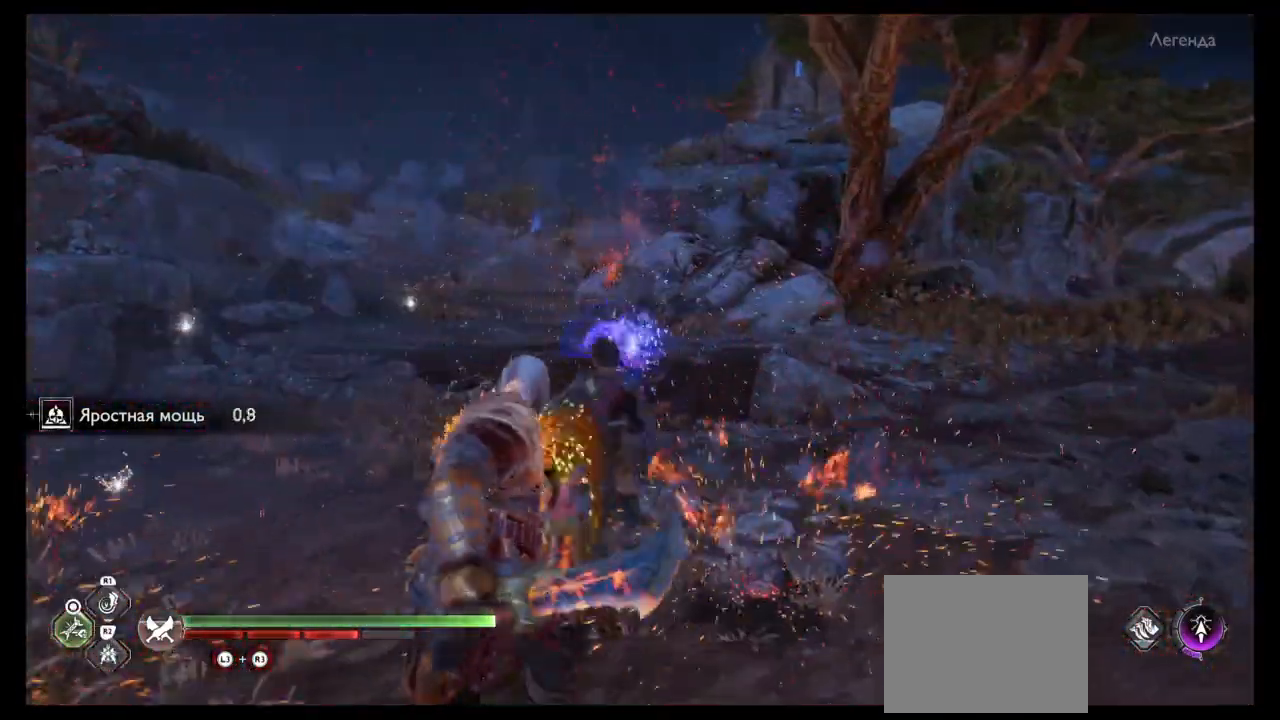
{"buttons": [], "left_stick": "up", "right_stick": "center", "events": [[100, "SQUARE", "up"], [166, "SQUARE", "down"], [233, "SQUARE", "up"], [333, "SQUARE", "down"], [367, "SQUARE", "up"], [467, "L1", "up"], [467, "R2", "up"]]}
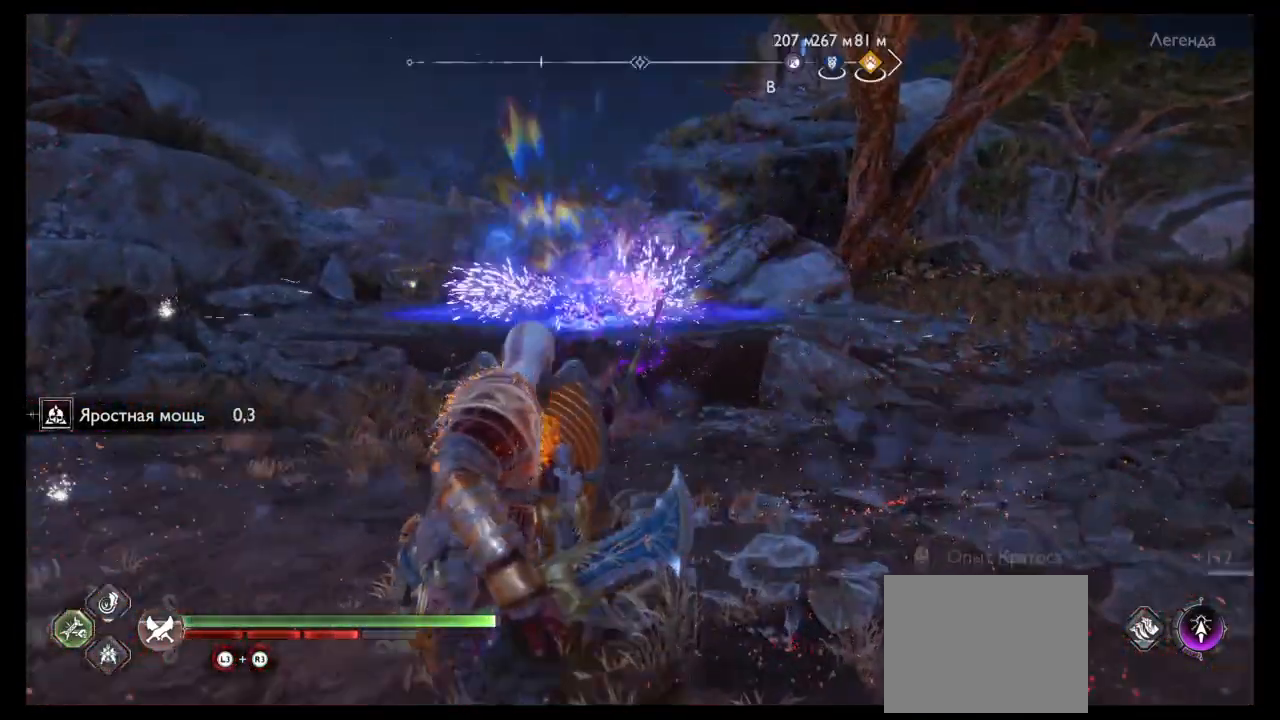
{"buttons": [], "left_stick": "center", "right_stick": "center", "events": [[300, "right_stick", "down-left"], [334, "left_stick", "center"], [467, "right_stick", "center"]]}
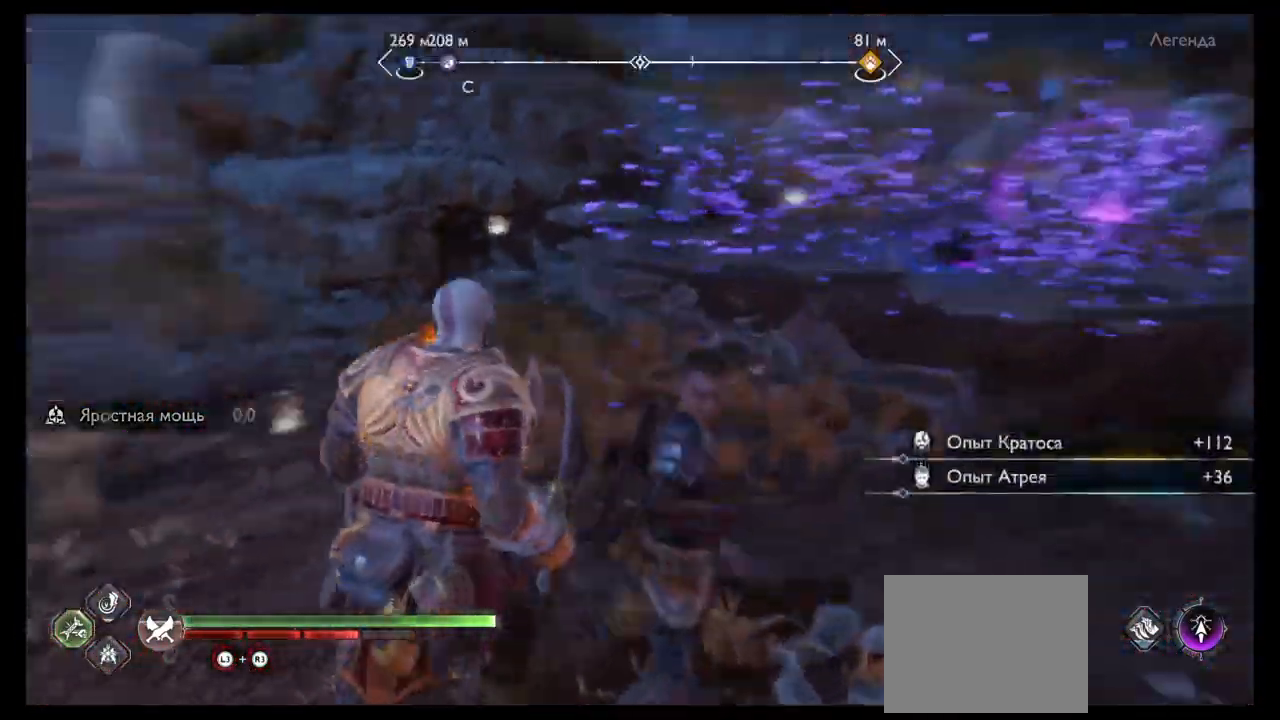
{"buttons": [], "left_stick": "center", "right_stick": "center", "events": []}
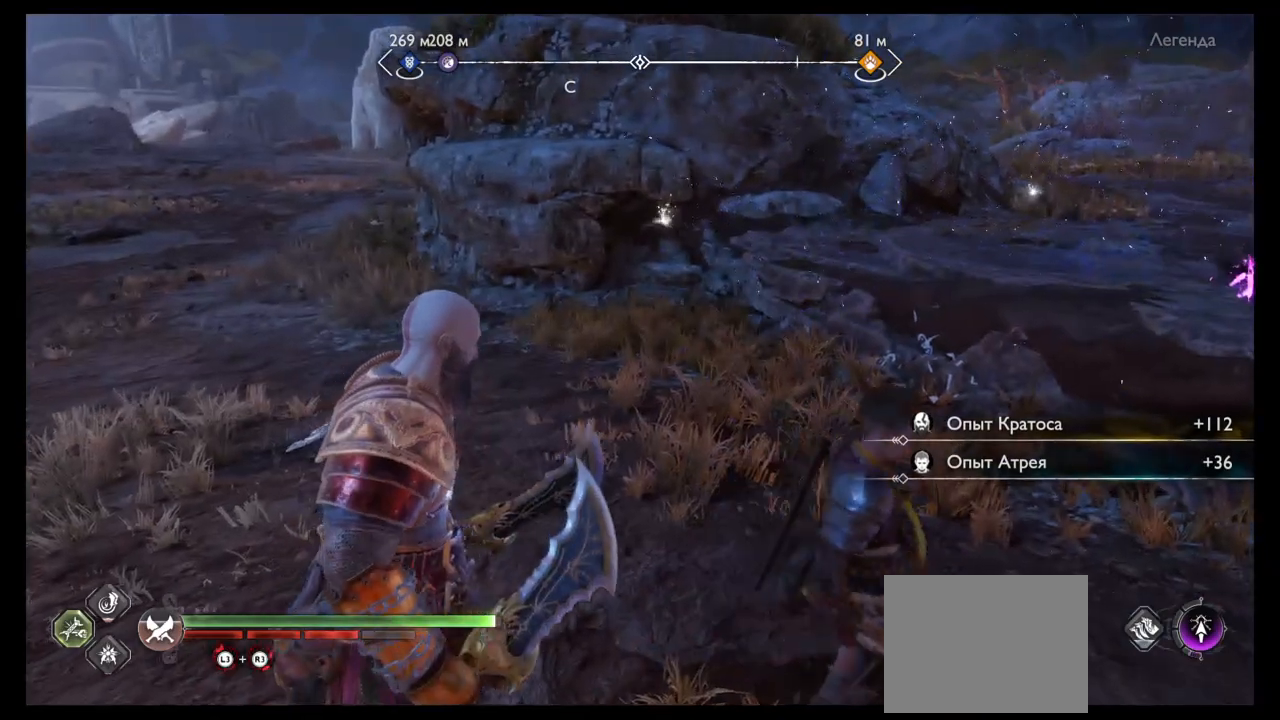
{"buttons": [], "left_stick": "center", "right_stick": "center", "events": [[67, "right_stick", "right"], [300, "right_stick", "center"]]}
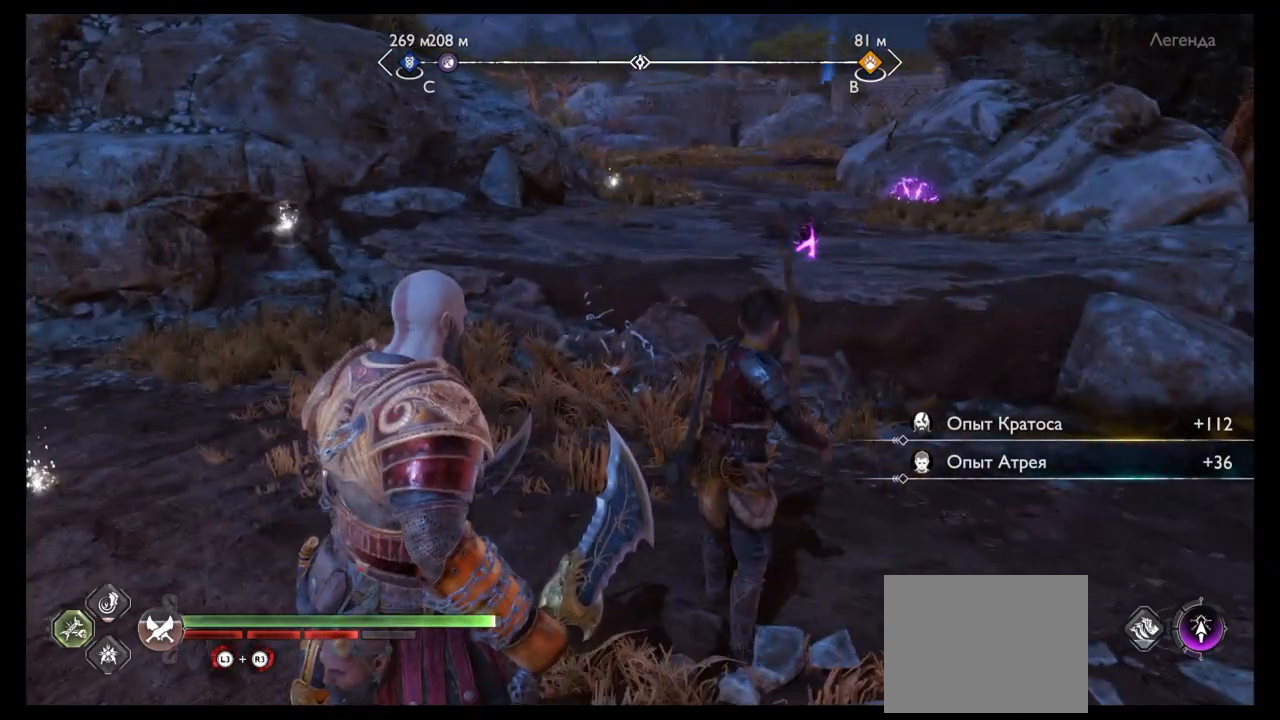
{"buttons": [], "left_stick": "center", "right_stick": "center", "events": []}
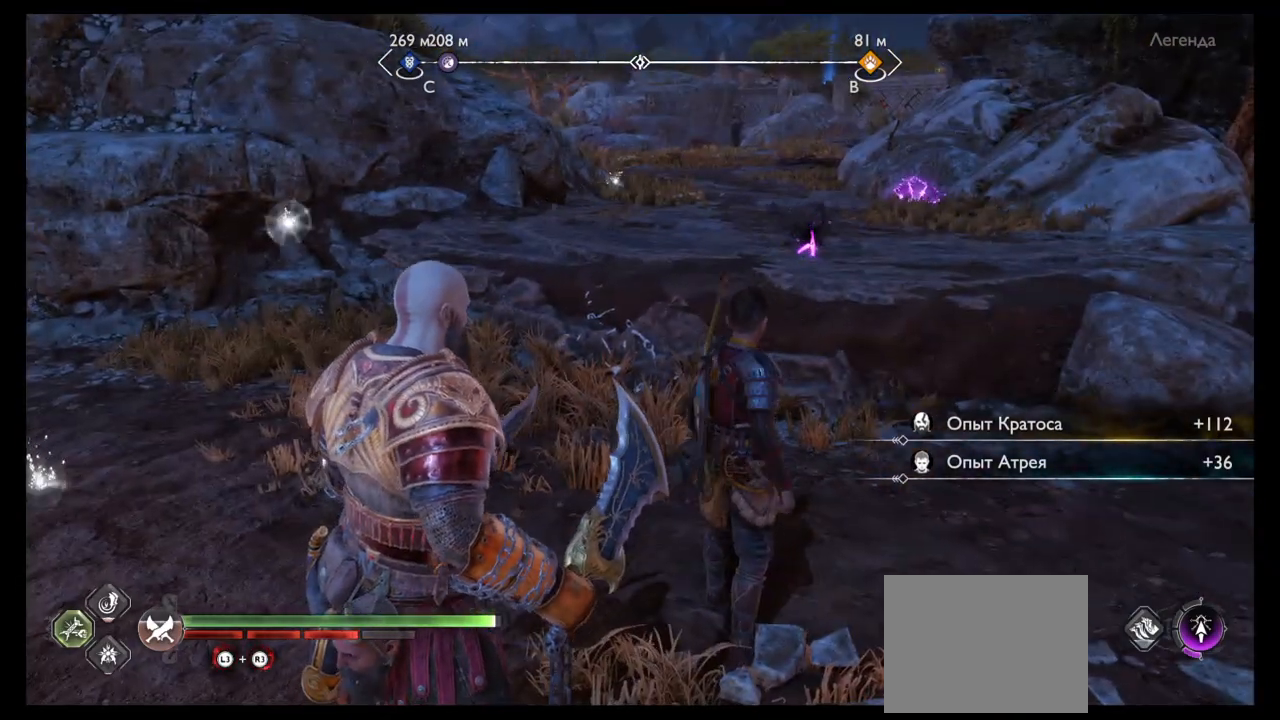
{"buttons": [], "left_stick": "center", "right_stick": "right", "events": [[334, "right_stick", "right"]]}
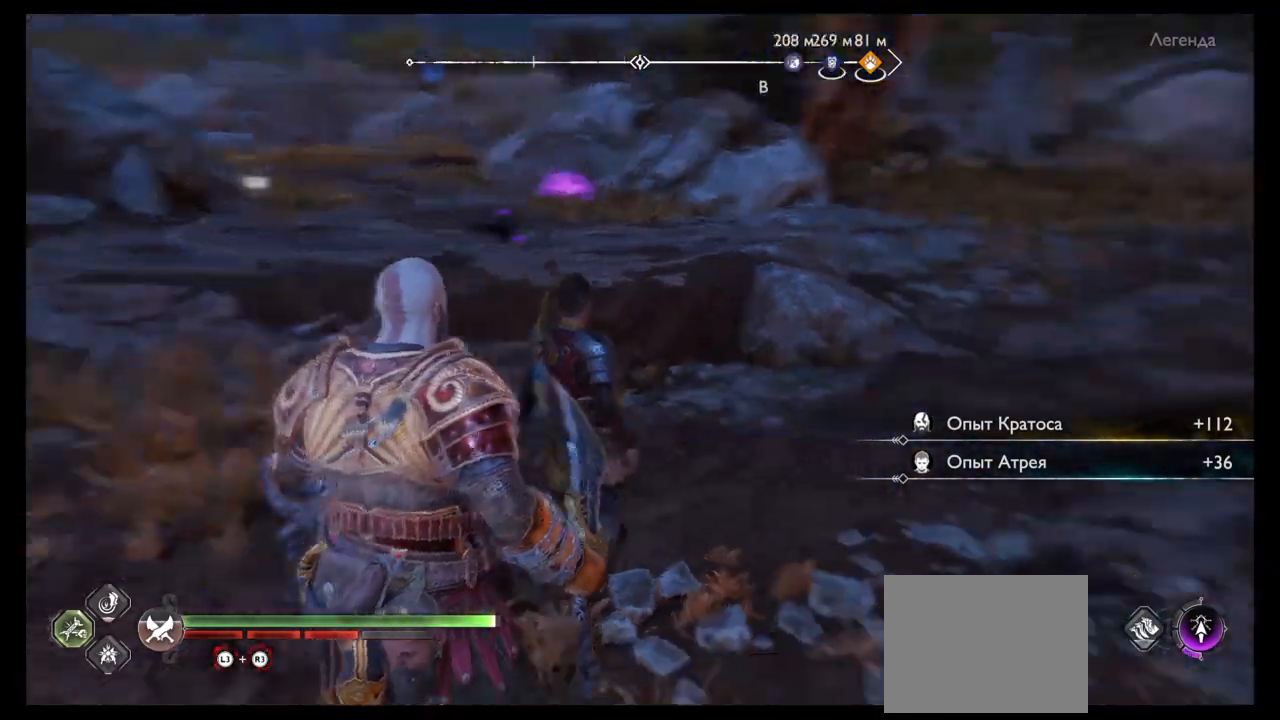
{"buttons": [], "left_stick": "center", "right_stick": "right", "events": []}
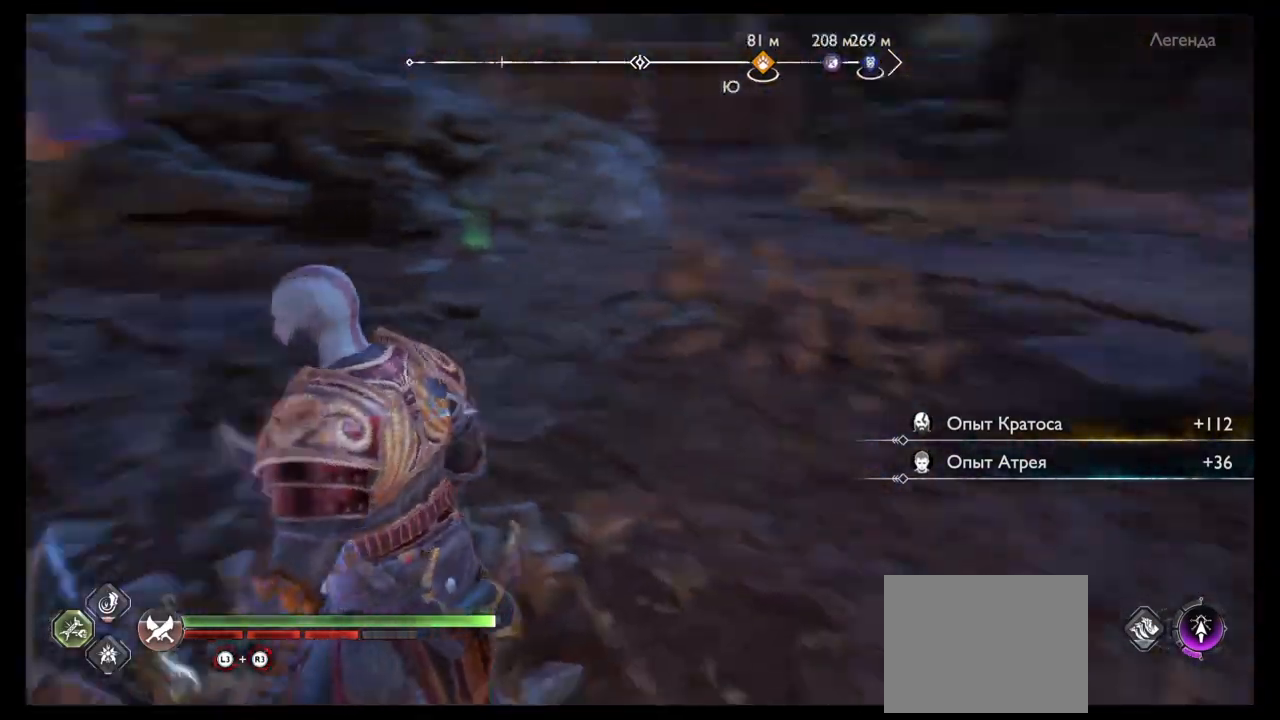
{"buttons": [], "left_stick": "center", "right_stick": "center", "events": [[267, "right_stick", "center"]]}
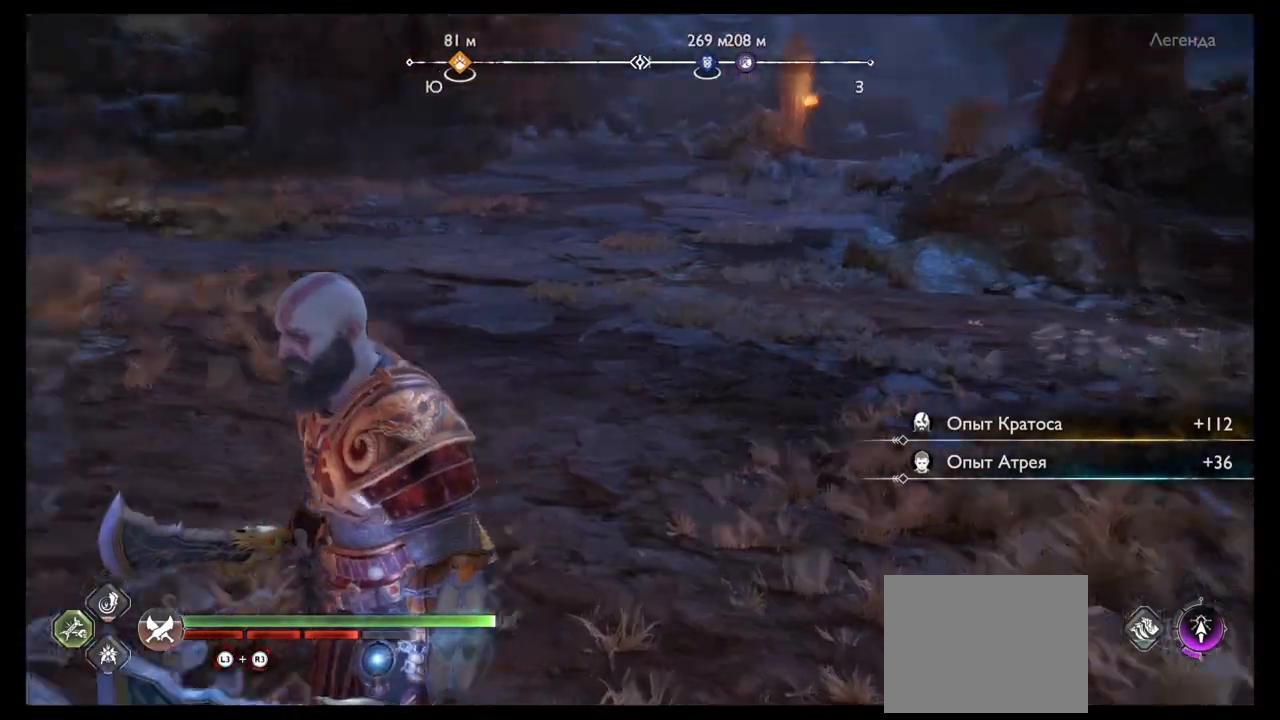
{"buttons": [], "left_stick": "center", "right_stick": "center", "events": [[33, "left_stick", "up"], [33, "right_stick", "left"], [233, "left_stick", "center"], [333, "right_stick", "center"]]}
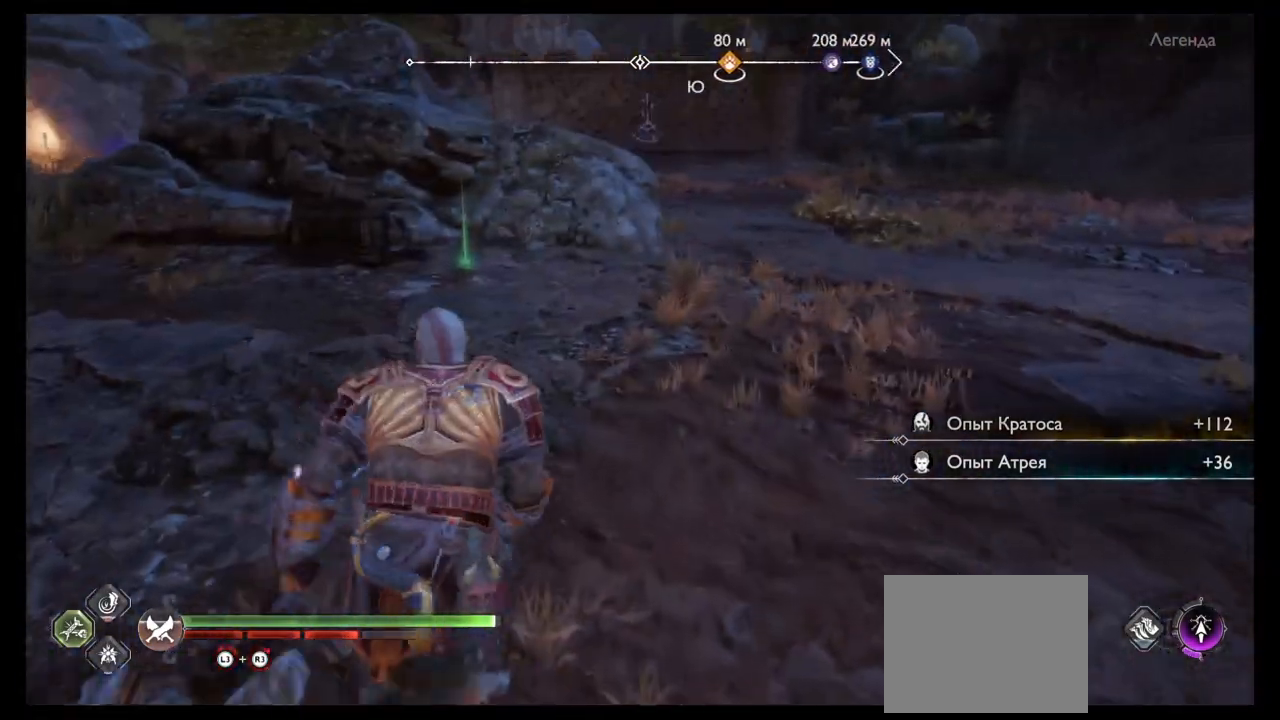
{"buttons": [], "left_stick": "up", "right_stick": "left", "events": [[33, "left_stick", "up"], [200, "right_stick", "up-right"], [300, "right_stick", "center"], [501, "right_stick", "left"]]}
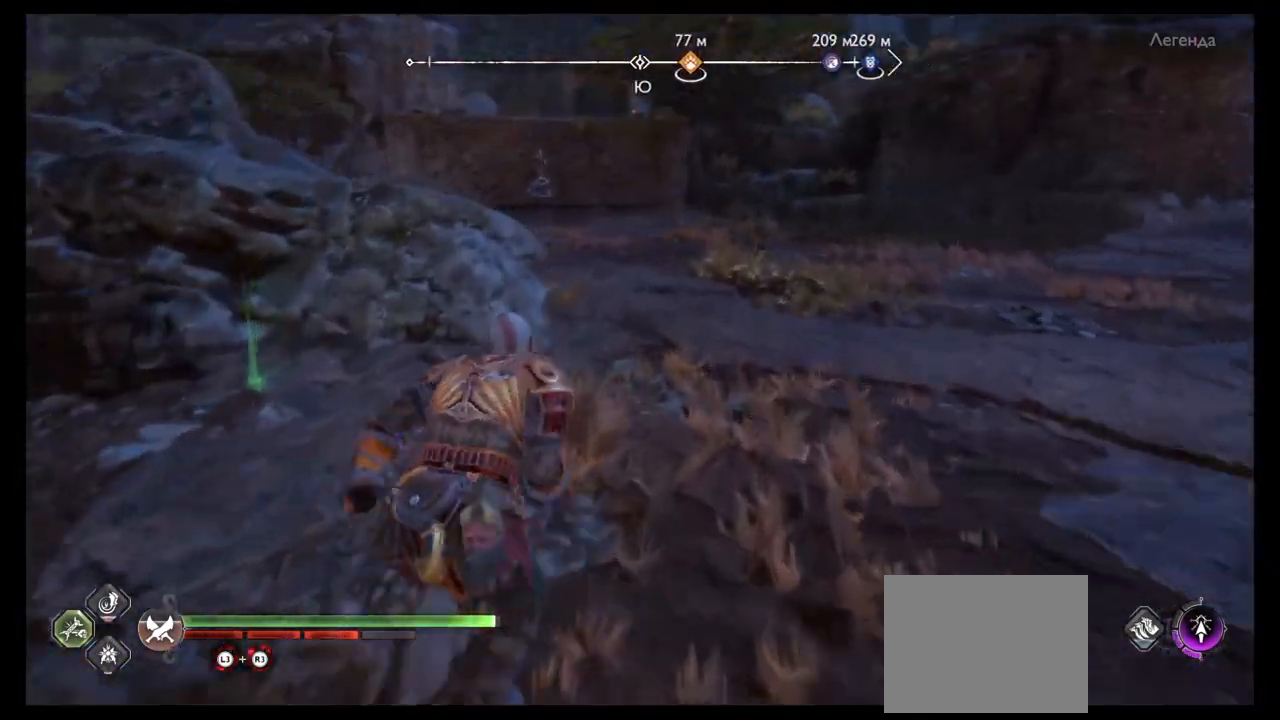
{"buttons": ["CIRCLE"], "left_stick": "center", "right_stick": "center", "events": [[333, "right_stick", "center"], [433, "CIRCLE", "down"], [500, "left_stick", "center"]]}
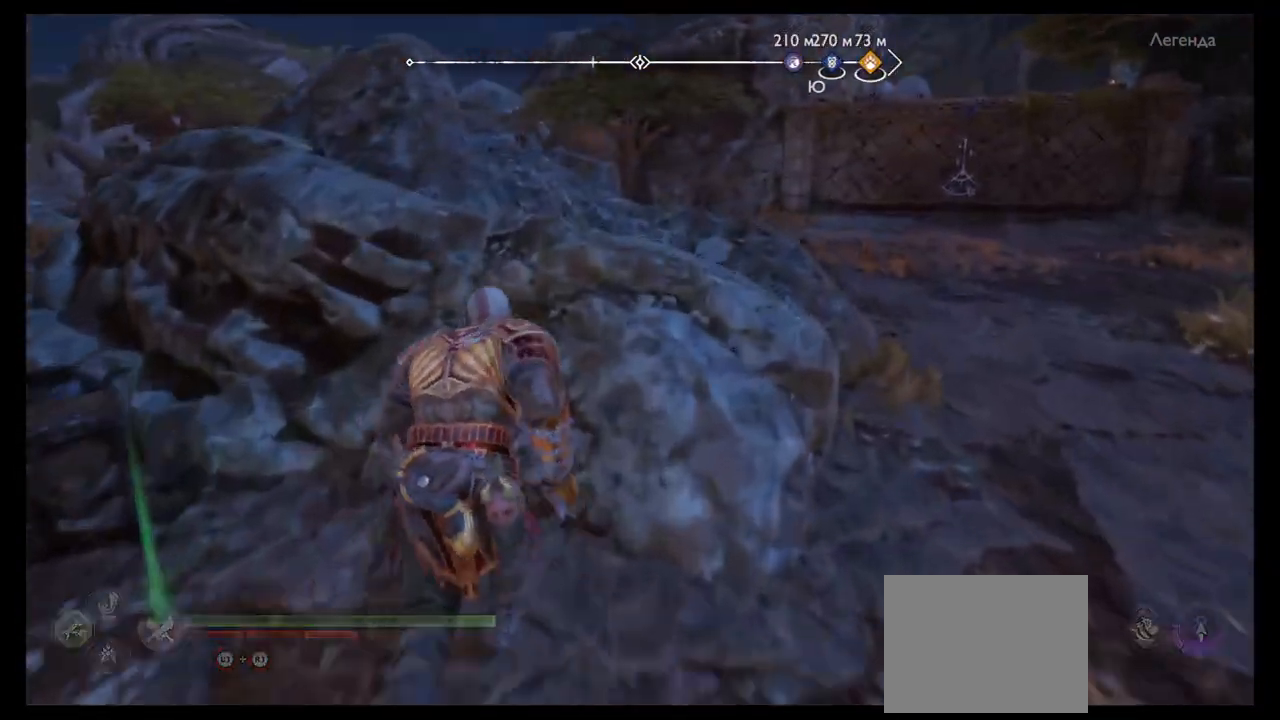
{"buttons": [], "left_stick": "center", "right_stick": "center", "events": [[33, "CIRCLE", "up"], [100, "CIRCLE", "down"], [167, "CIRCLE", "up"], [267, "CIRCLE", "down"], [300, "CIRCLE", "up"]]}
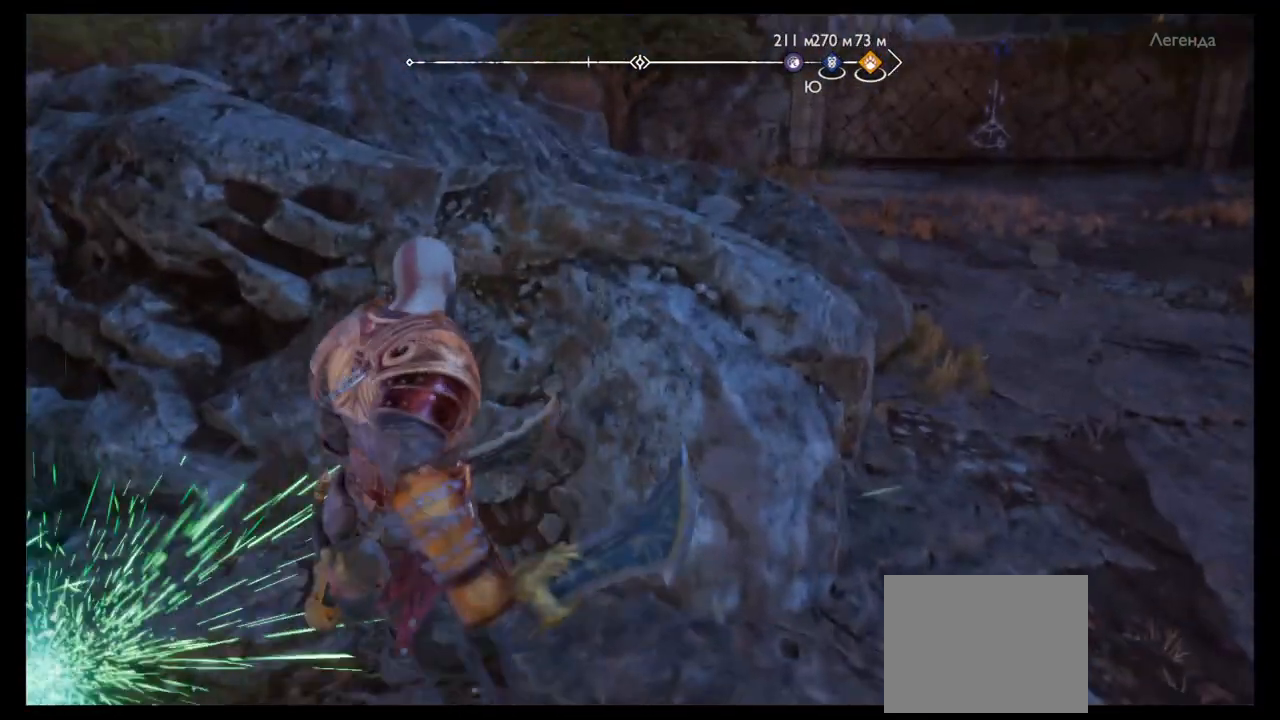
{"buttons": [], "left_stick": "center", "right_stick": "left", "events": [[200, "right_stick", "left"]]}
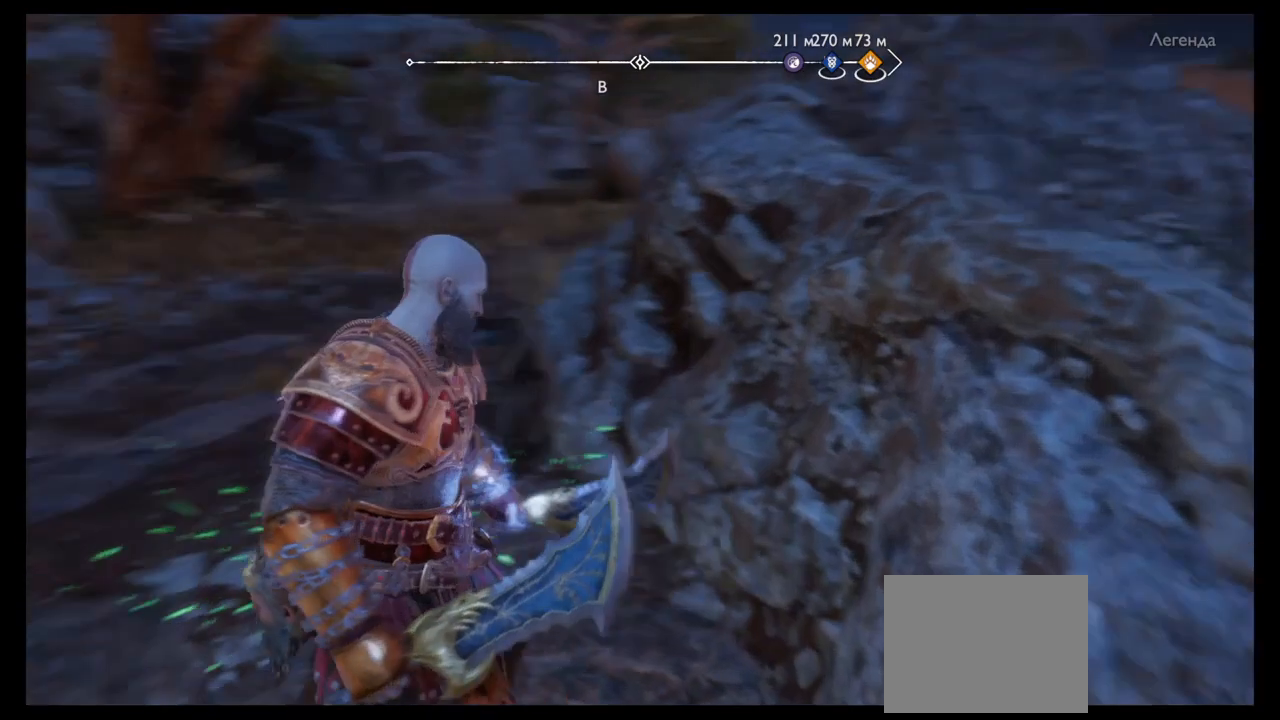
{"buttons": [], "left_stick": "center", "right_stick": "center", "events": [[501, "right_stick", "center"]]}
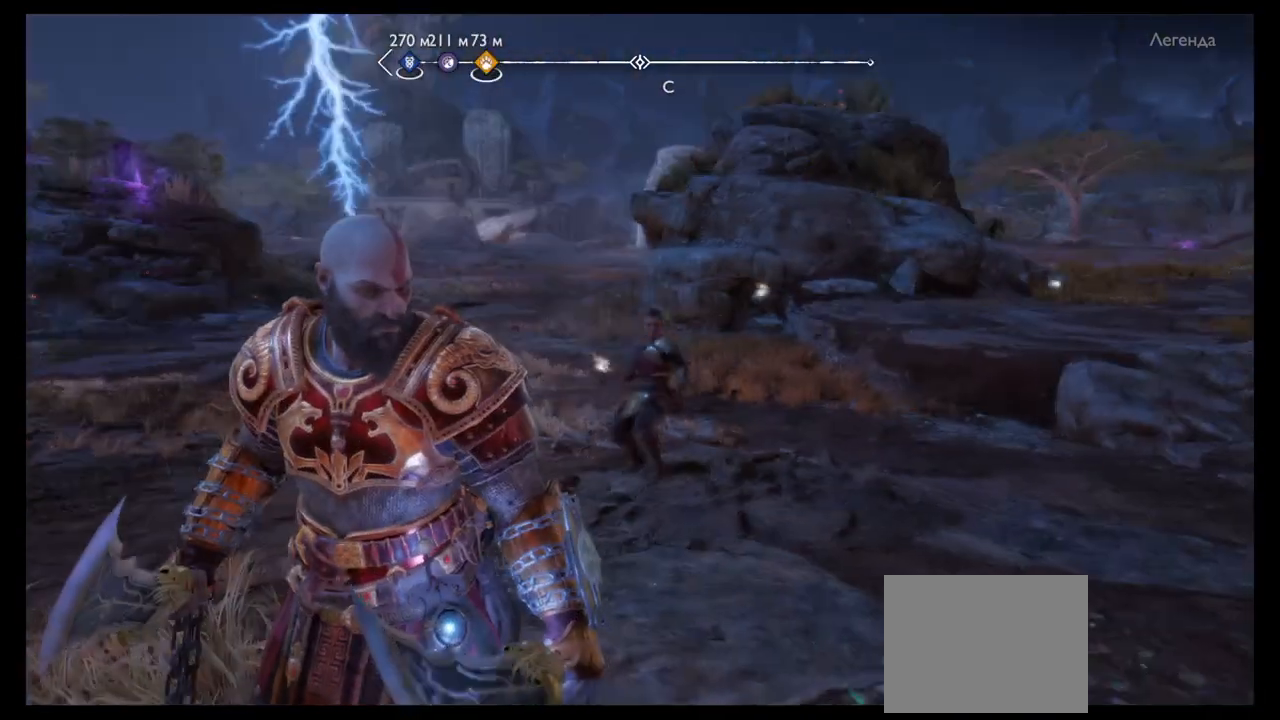
{"buttons": [], "left_stick": "center", "right_stick": "left", "events": [[233, "right_stick", "left"]]}
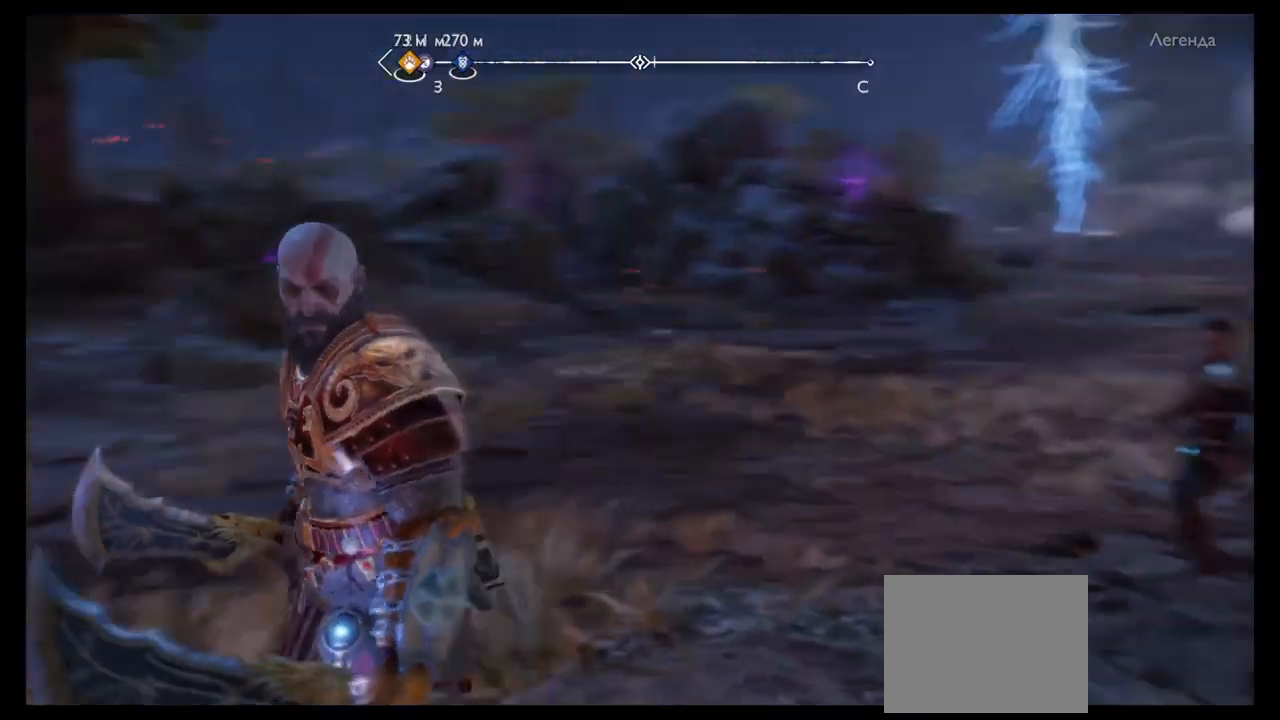
{"buttons": [], "left_stick": "center", "right_stick": "center", "events": [[33, "right_stick", "center"]]}
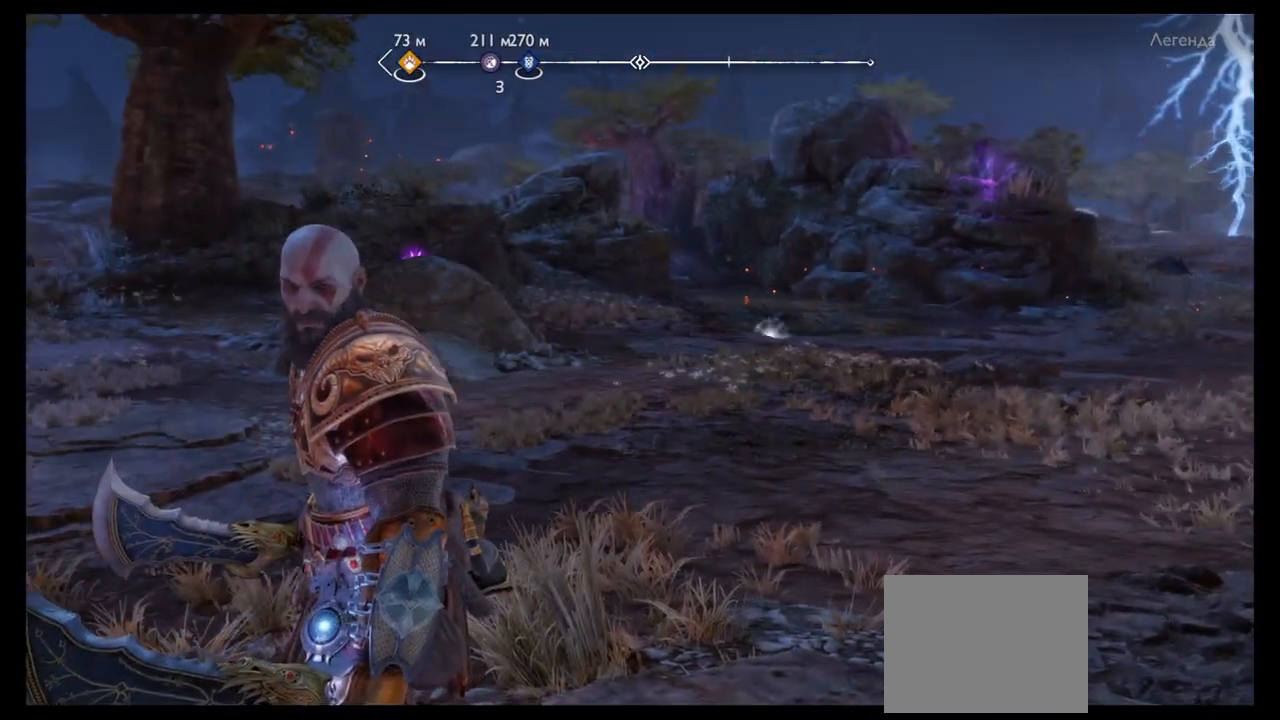
{"buttons": [], "left_stick": "center", "right_stick": "center", "events": [[166, "right_stick", "left"], [367, "right_stick", "center"]]}
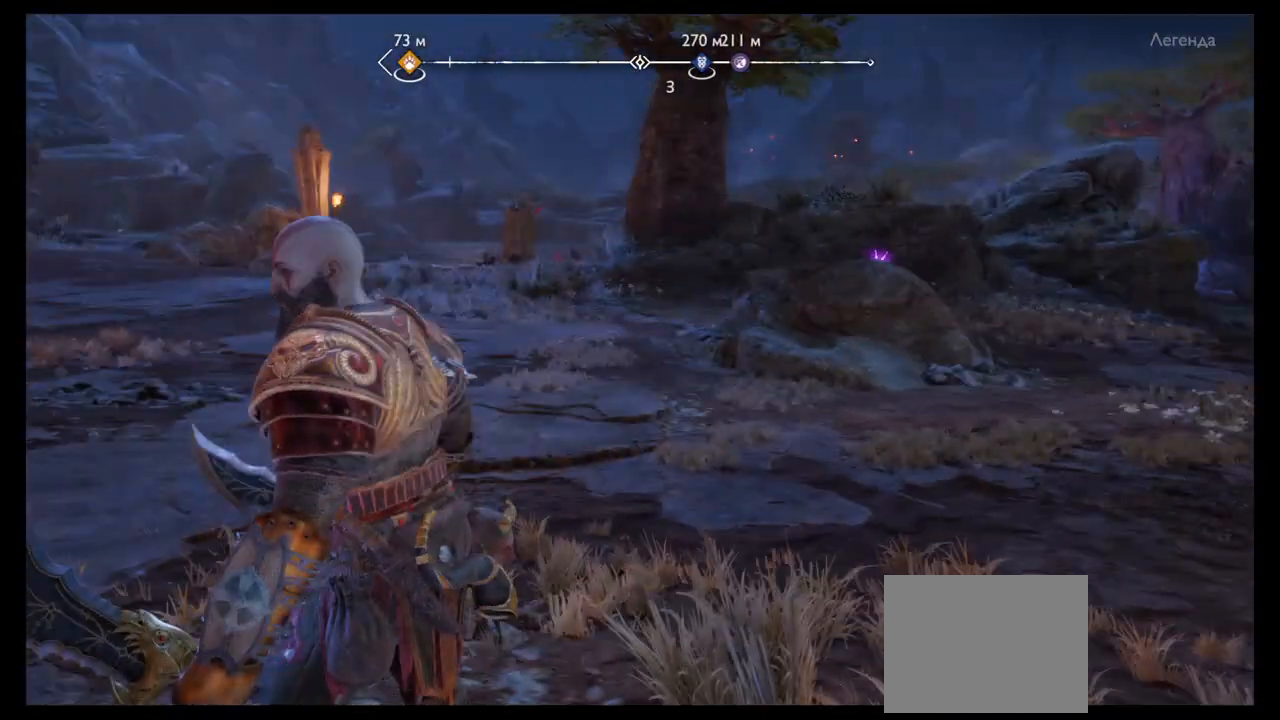
{"buttons": [], "left_stick": "up", "right_stick": "center", "events": [[267, "right_stick", "down"], [334, "left_stick", "up"], [434, "right_stick", "center"]]}
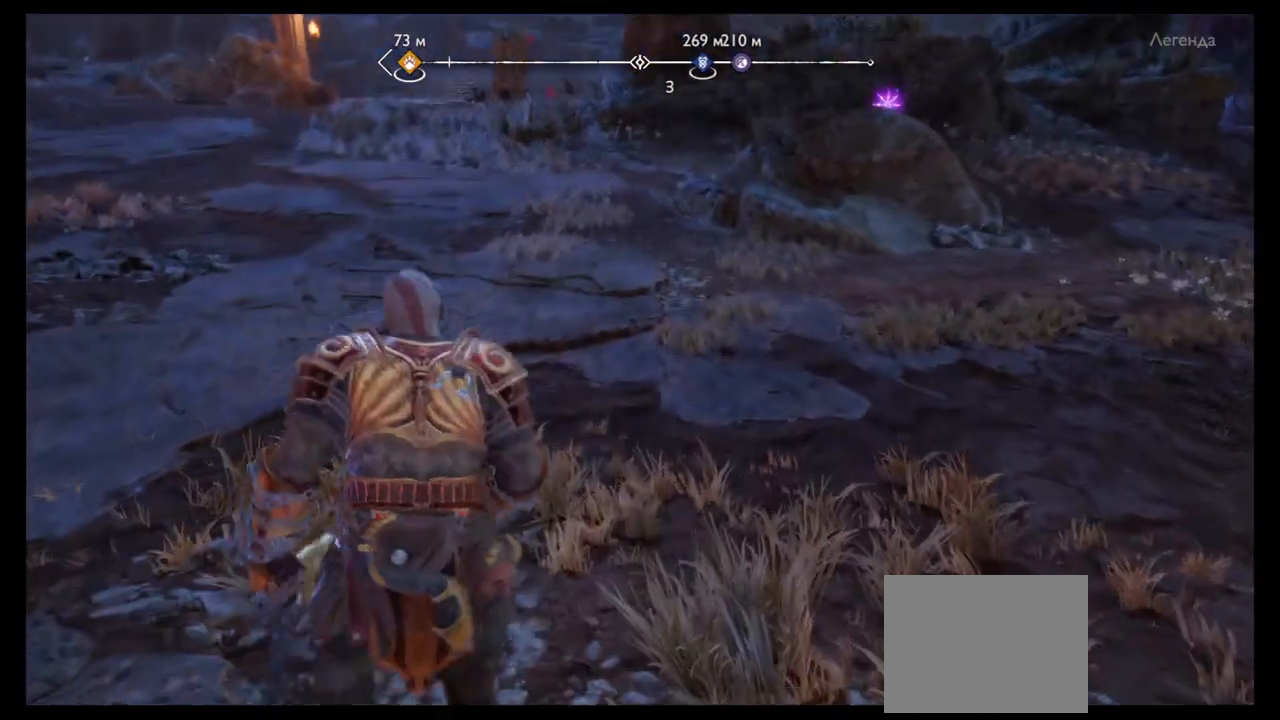
{"buttons": [], "left_stick": "up", "right_stick": "center", "events": []}
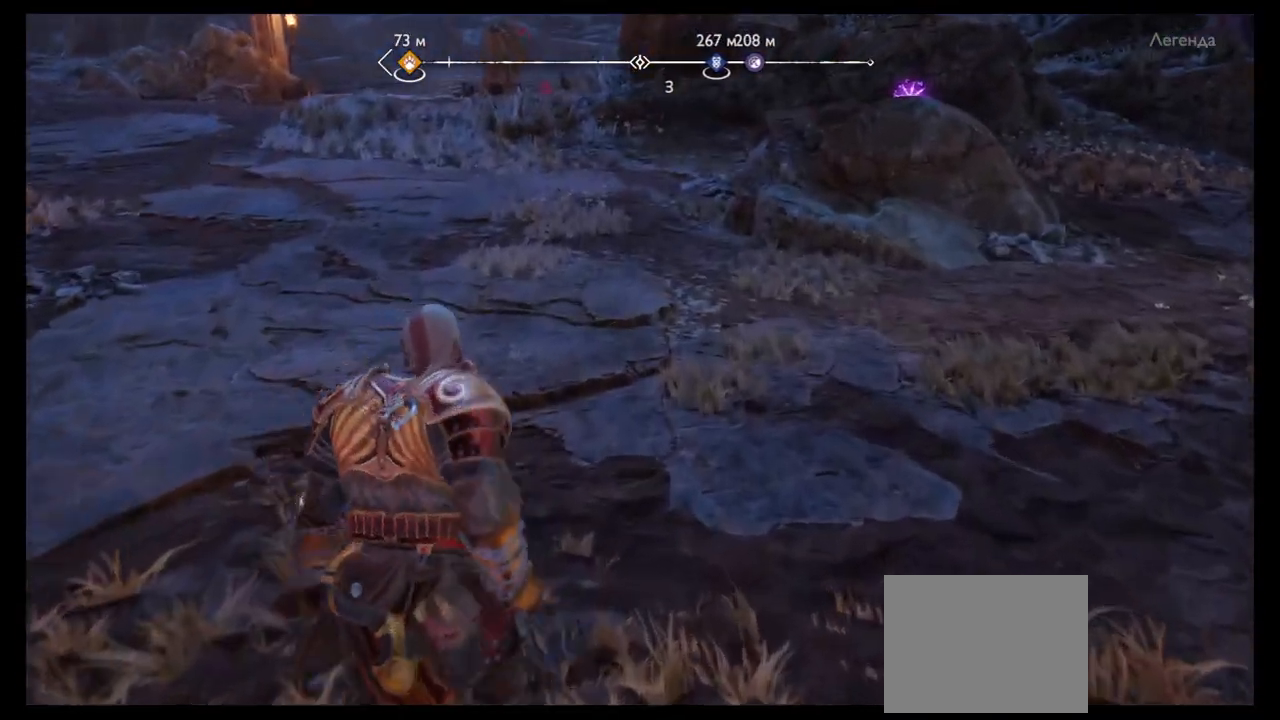
{"buttons": [], "left_stick": "up", "right_stick": "center", "events": [[67, "right_stick", "up"], [300, "right_stick", "up-left"], [434, "right_stick", "center"]]}
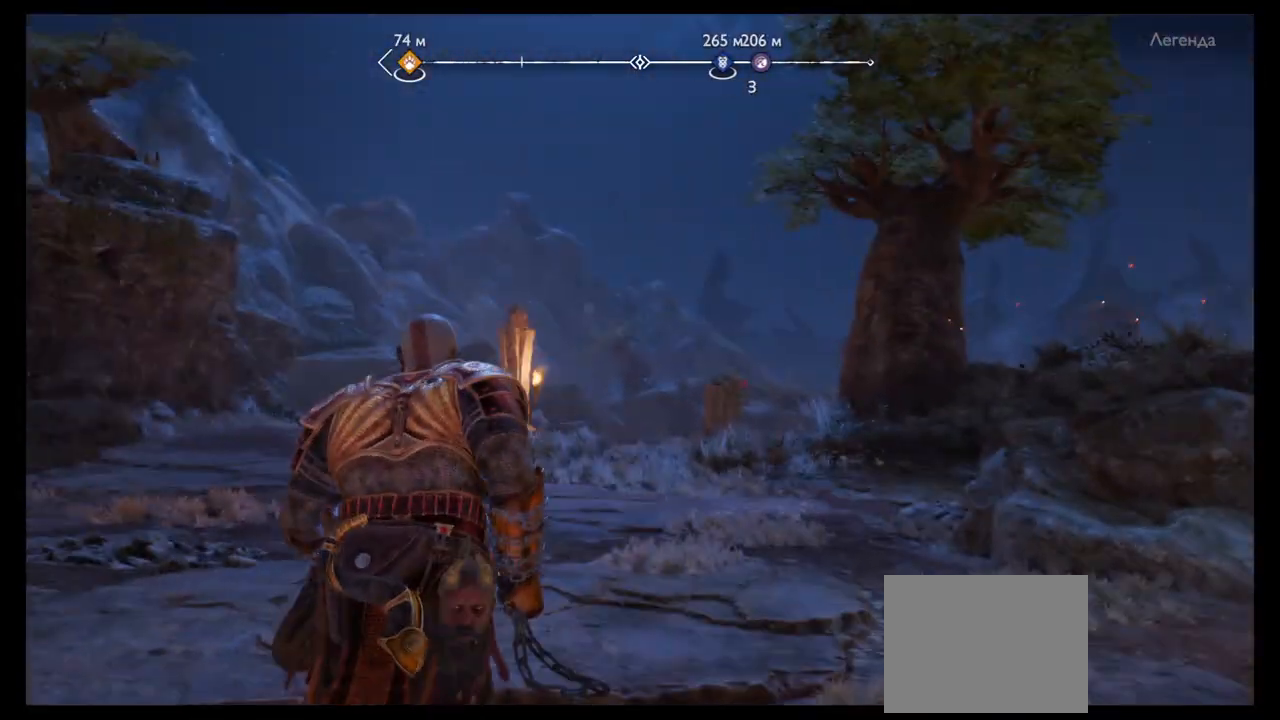
{"buttons": [], "left_stick": "center", "right_stick": "down-left", "events": [[133, "left_stick", "center"], [300, "right_stick", "down-left"]]}
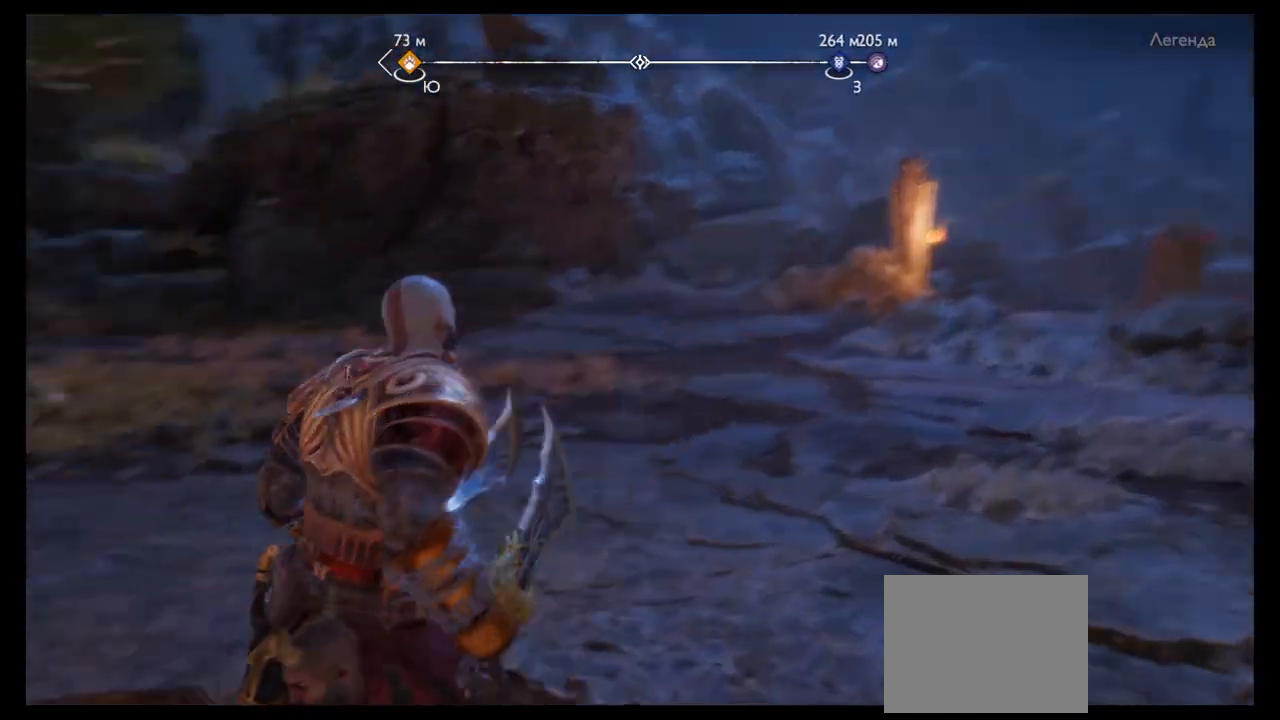
{"buttons": [], "left_stick": "center", "right_stick": "center", "events": [[67, "right_stick", "center"]]}
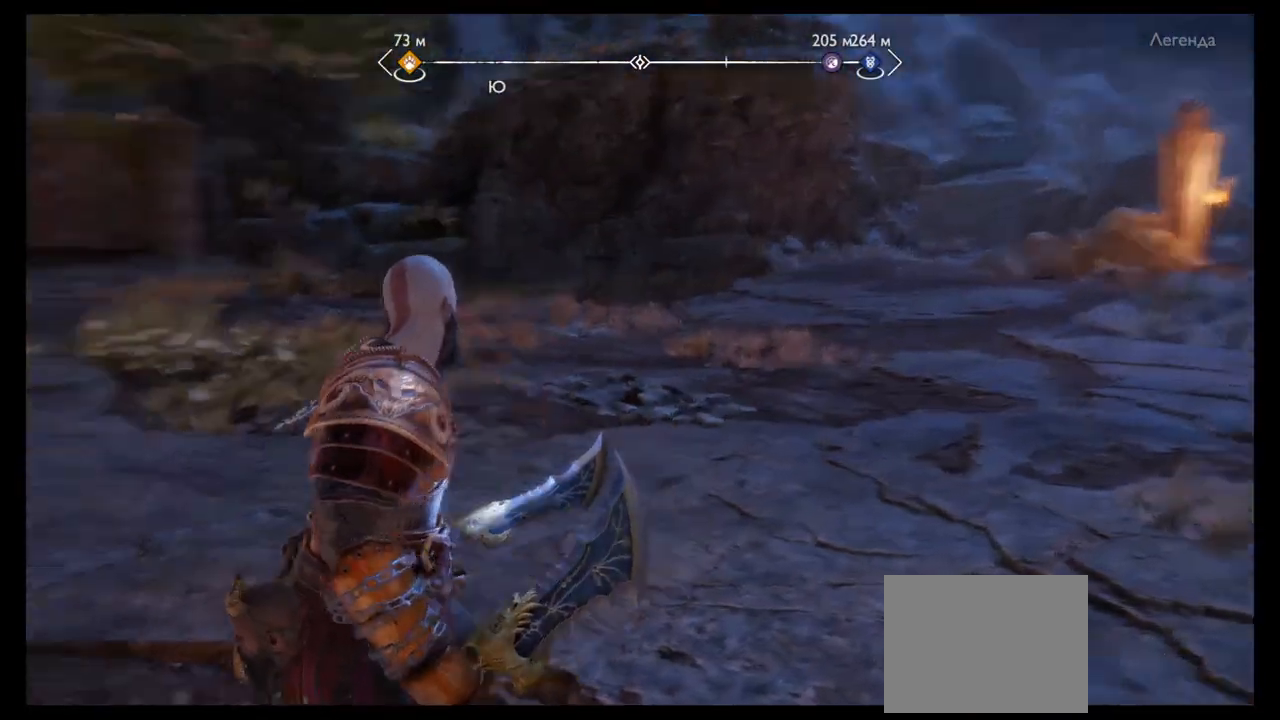
{"buttons": [], "left_stick": "center", "right_stick": "down", "events": [[166, "right_stick", "left"], [267, "right_stick", "center"], [500, "right_stick", "down"]]}
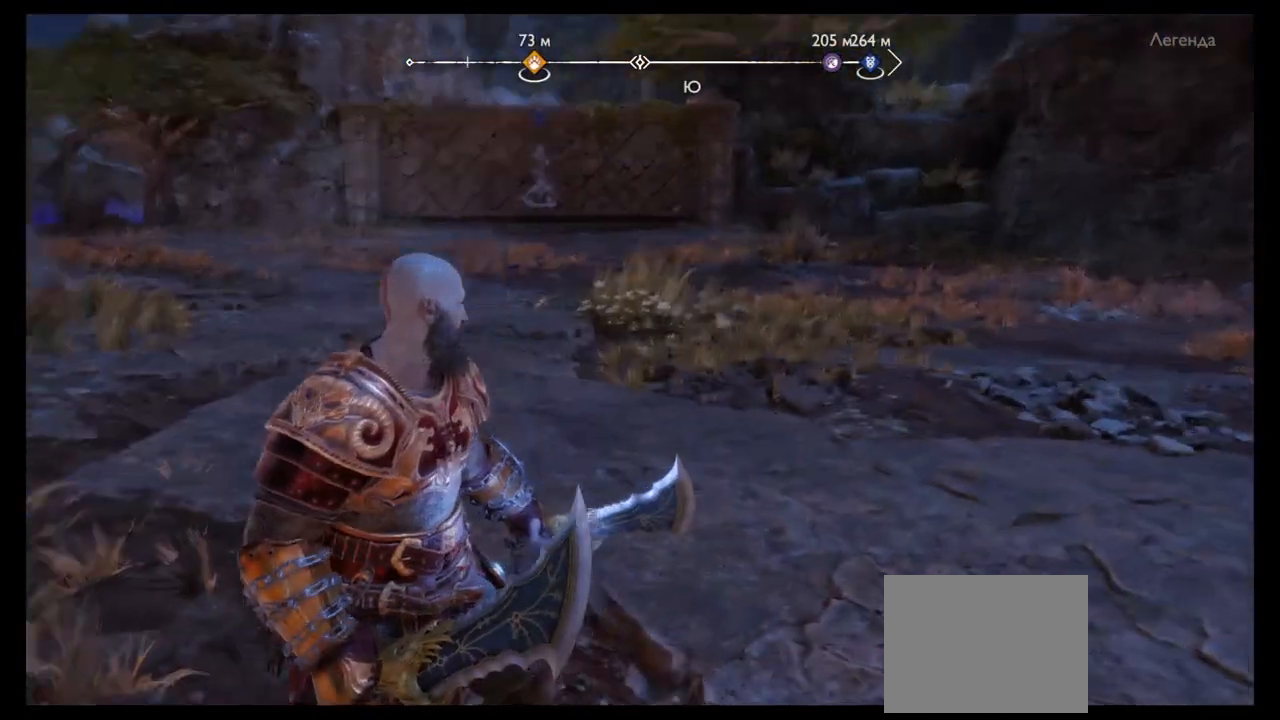
{"buttons": [], "left_stick": "center", "right_stick": "center", "events": [[134, "right_stick", "center"]]}